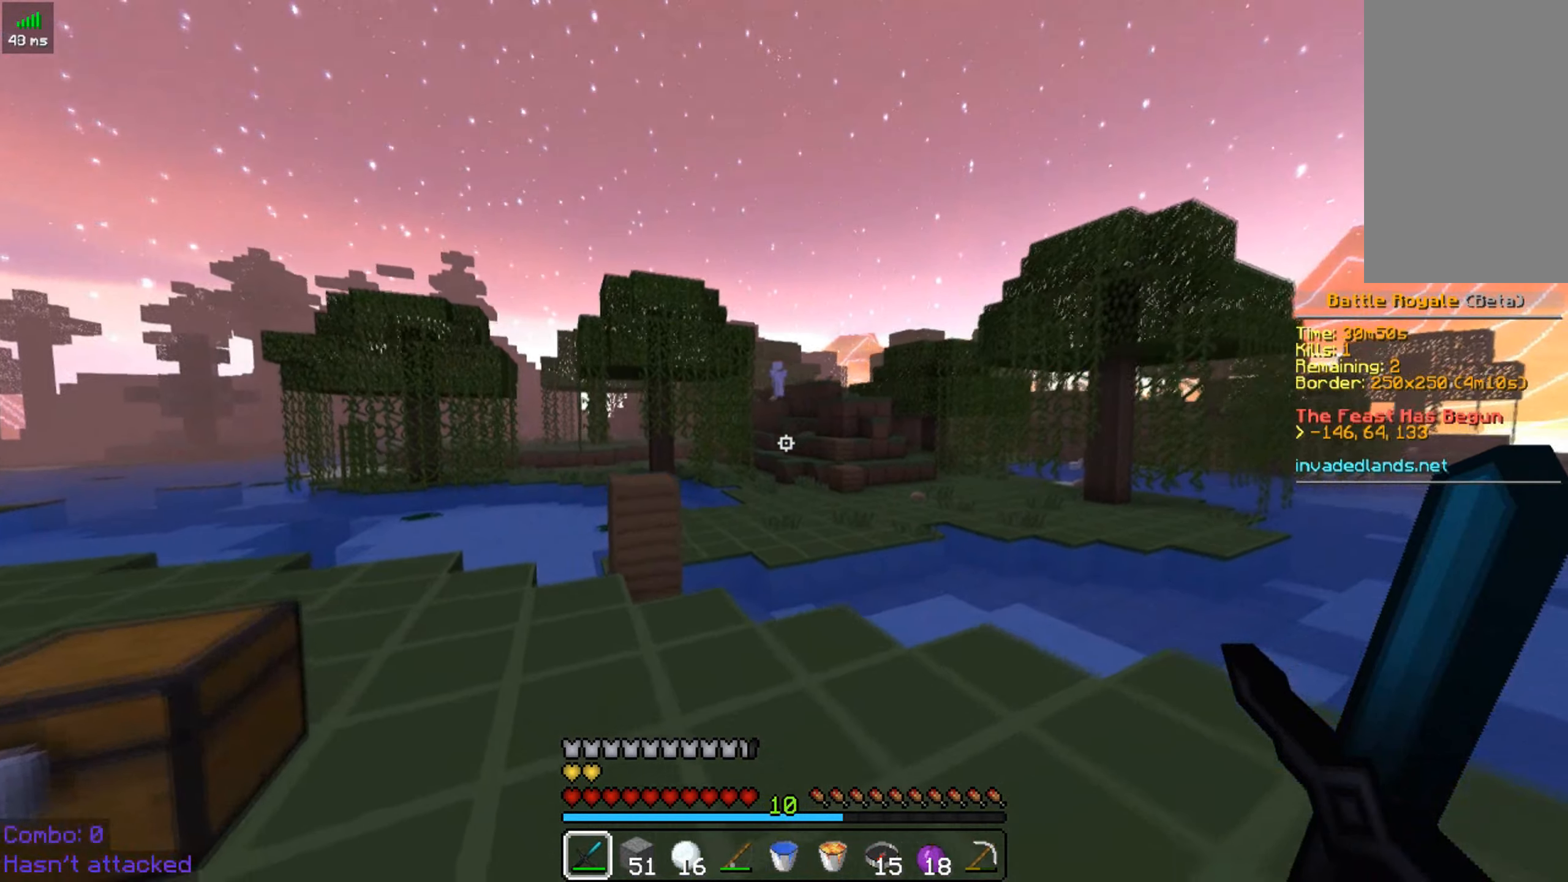
Gameplay with keyboard and mouse; each line is a JSON object with the keys and mouse buttons held at the frame after it. "events" lists presses ("down") and releases ("up") of "a", "d", "s", "space", "w", "mouse_left" and "mouse_right" between this image and that frame as [ms after this image, input, new state], when the widget could be followed in between. "mouse_left", "mouse_right" = the "left", "right" buttons of the "mouse" list. No other keys are recorded. Fast repeated clicks can show as one long hold. Mouse movement is not recorded.
{"keys": ["a", "space", "w"], "mouse": [], "events": [[133, "a", "up"], [283, "a", "down"]]}
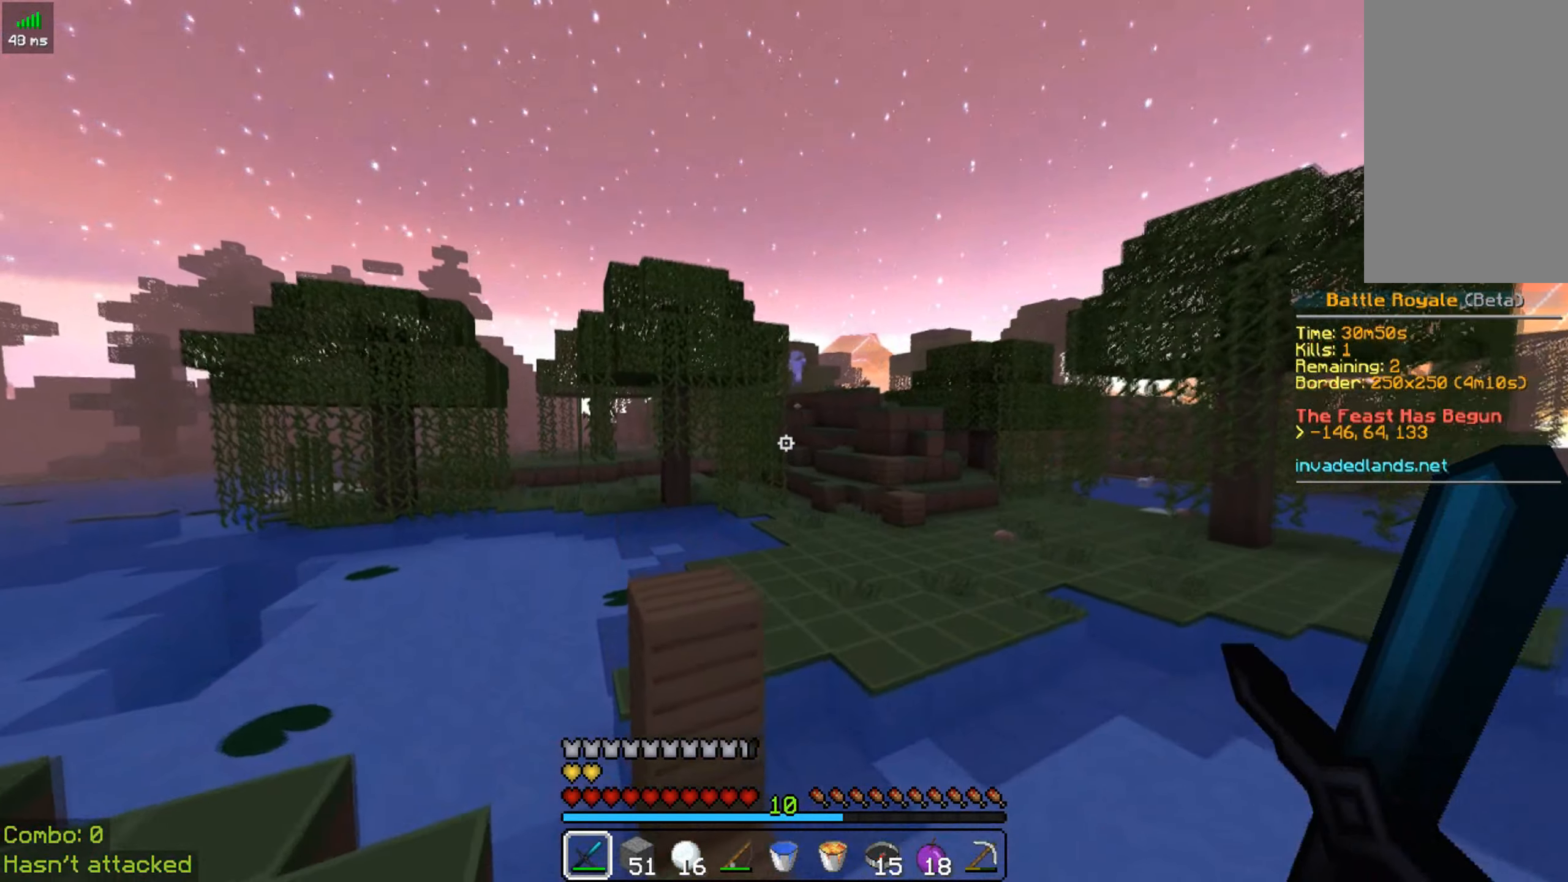
{"keys": ["space", "w"], "mouse": [], "events": [[100, "a", "up"], [233, "d", "down"], [433, "d", "up"]]}
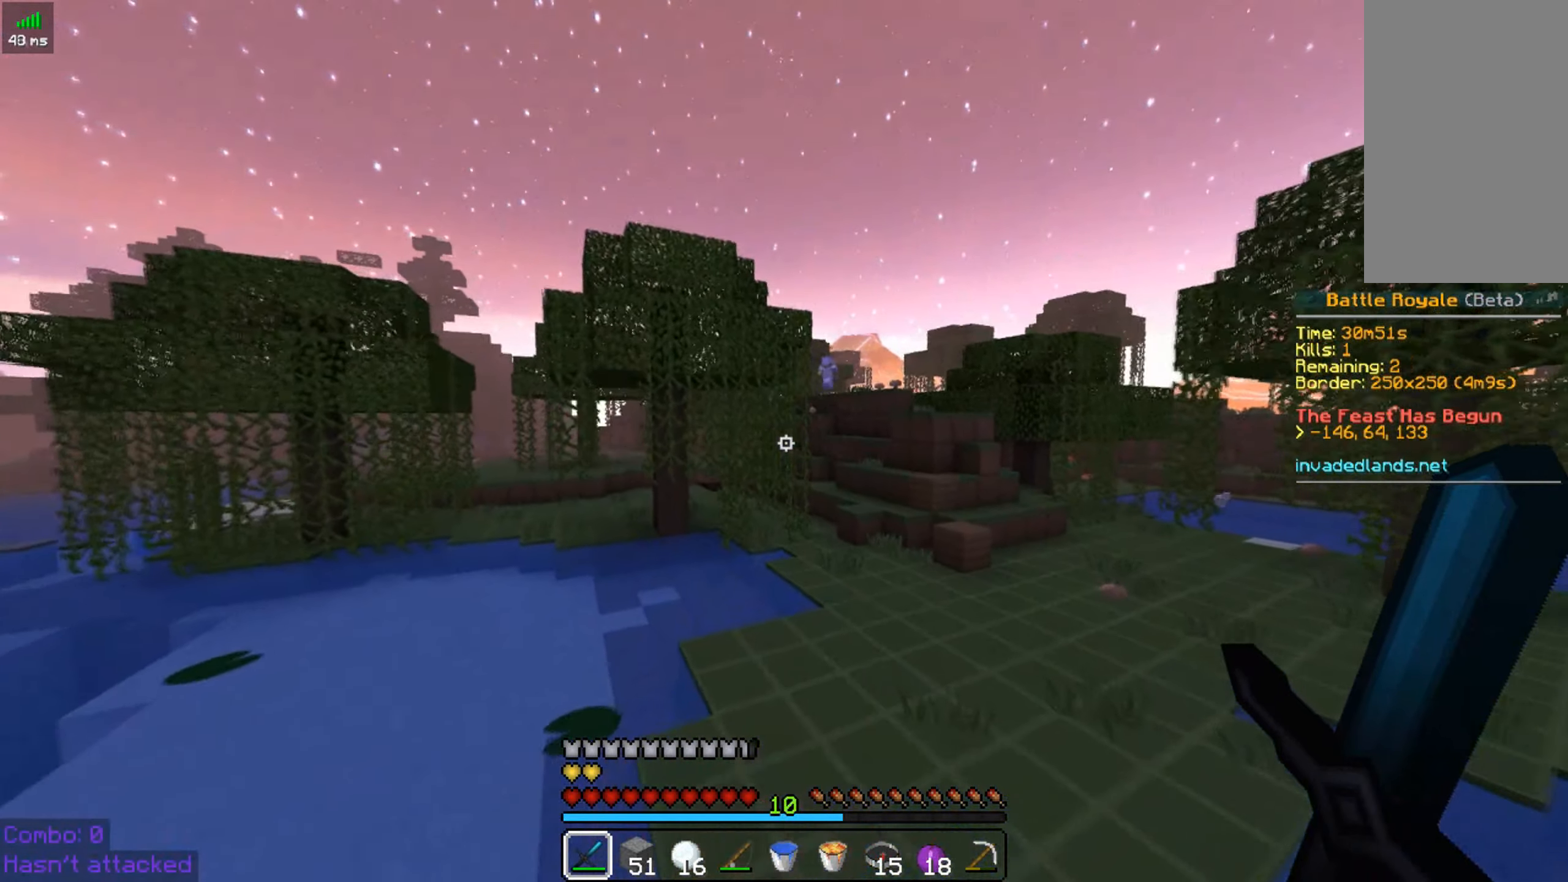
{"keys": ["d", "space", "w"], "mouse": [], "events": [[133, "d", "down"]]}
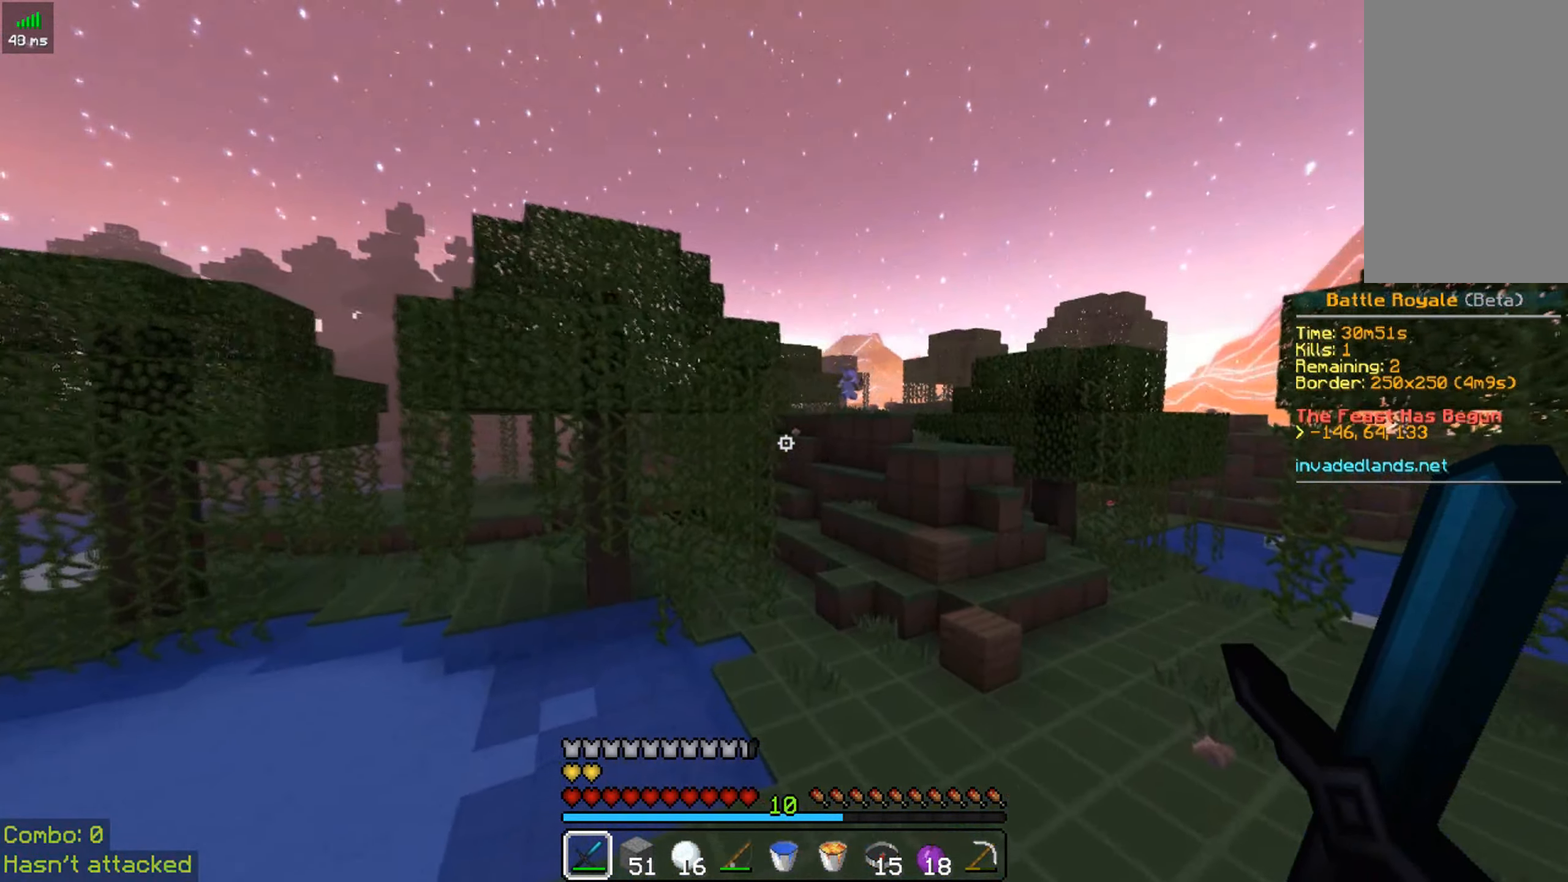
{"keys": ["d", "space", "w"], "mouse": [], "events": []}
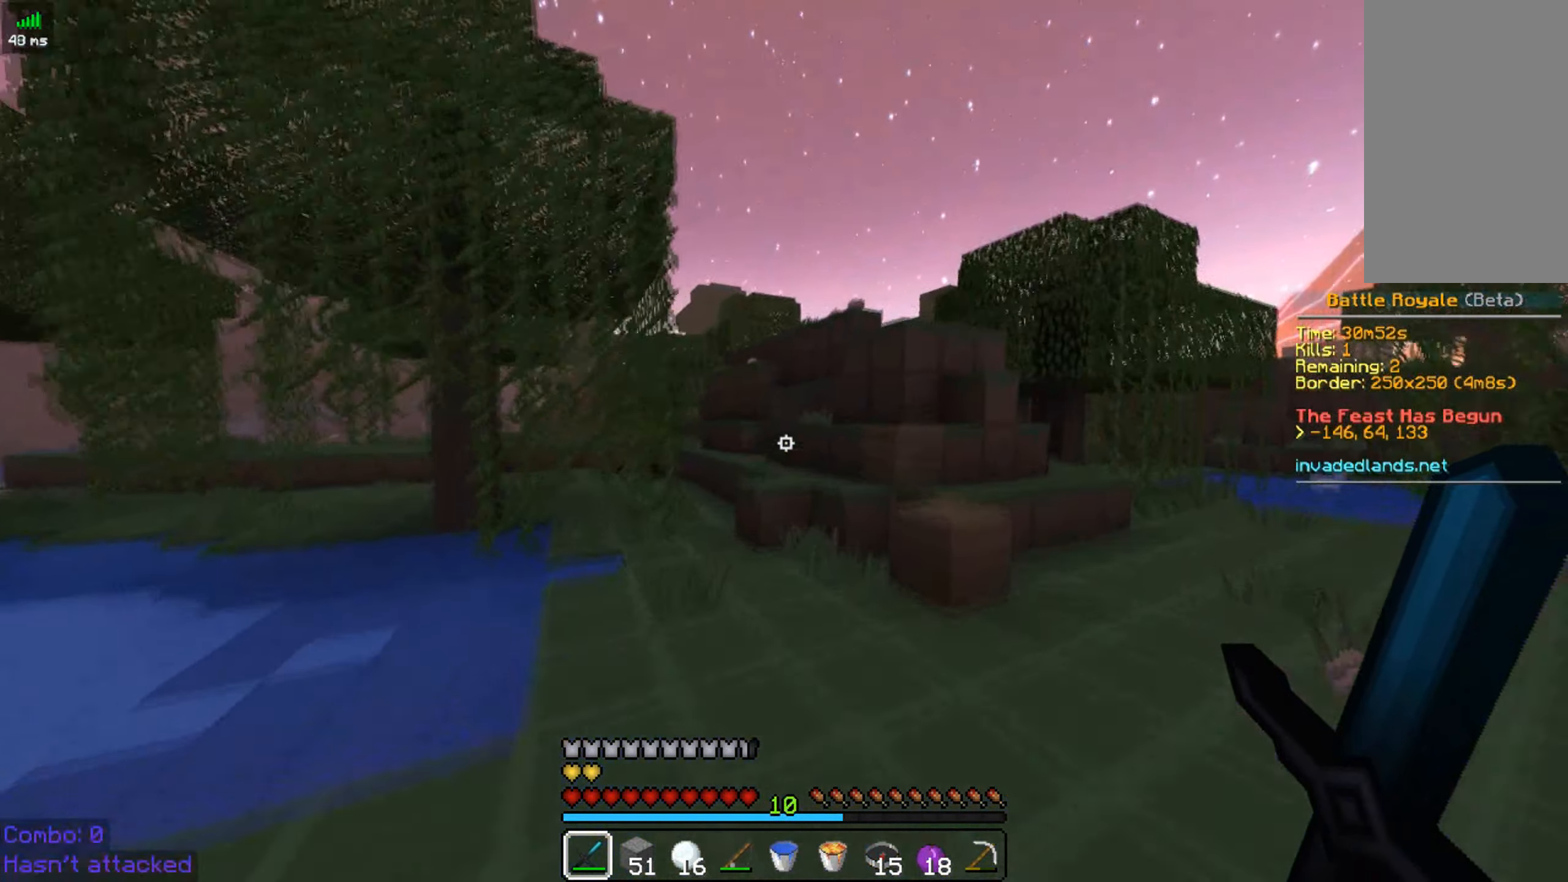
{"keys": ["space", "w"], "mouse": [], "events": [[500, "d", "up"]]}
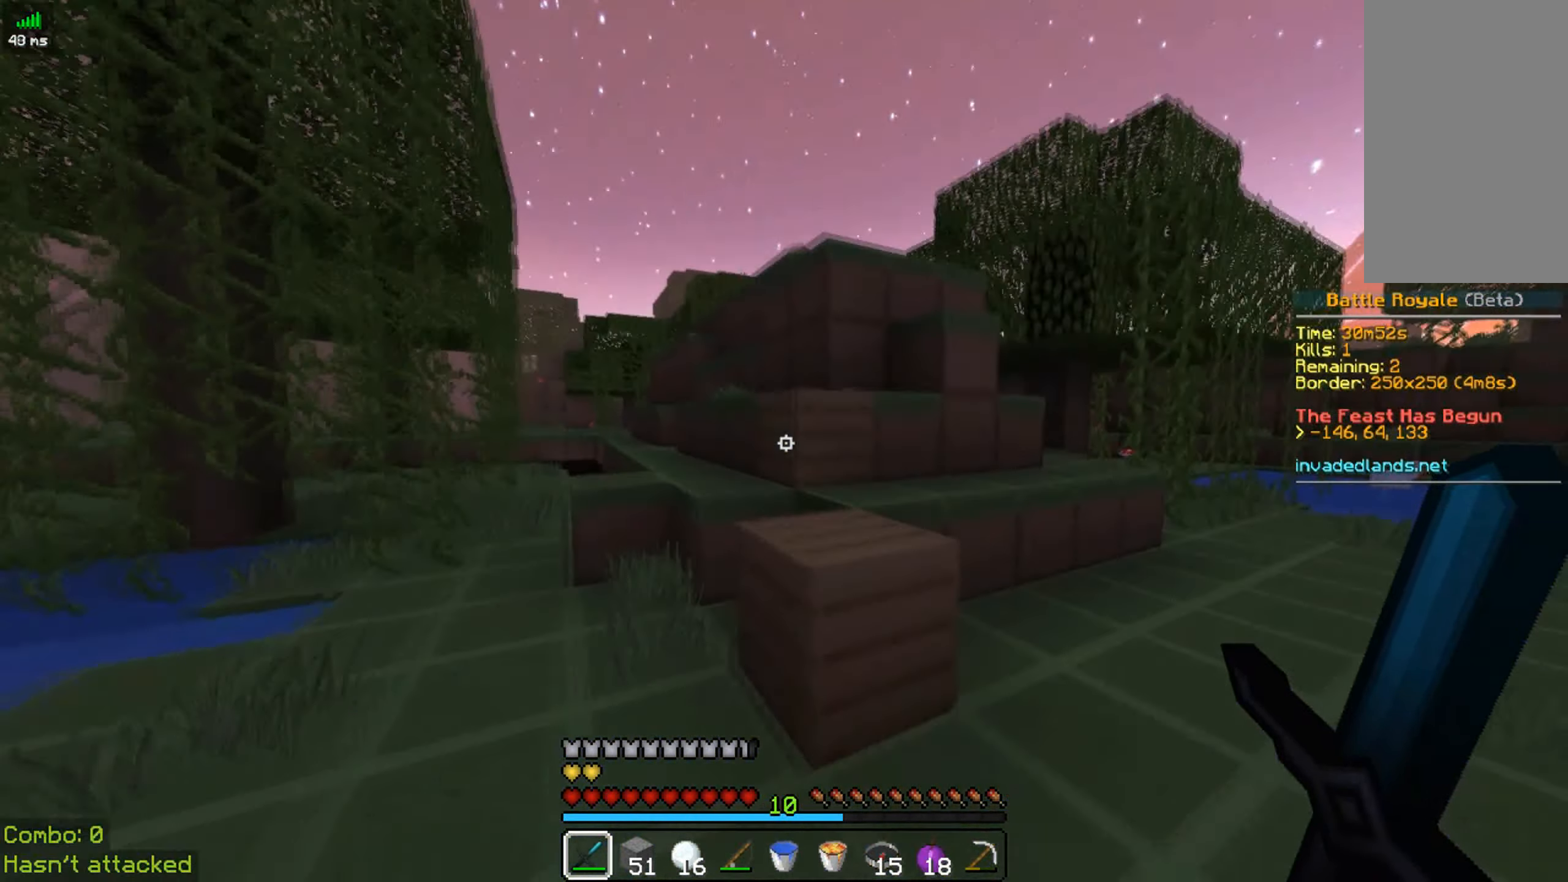
{"keys": ["space", "w"], "mouse": [], "events": [[83, "a", "down"], [333, "a", "up"]]}
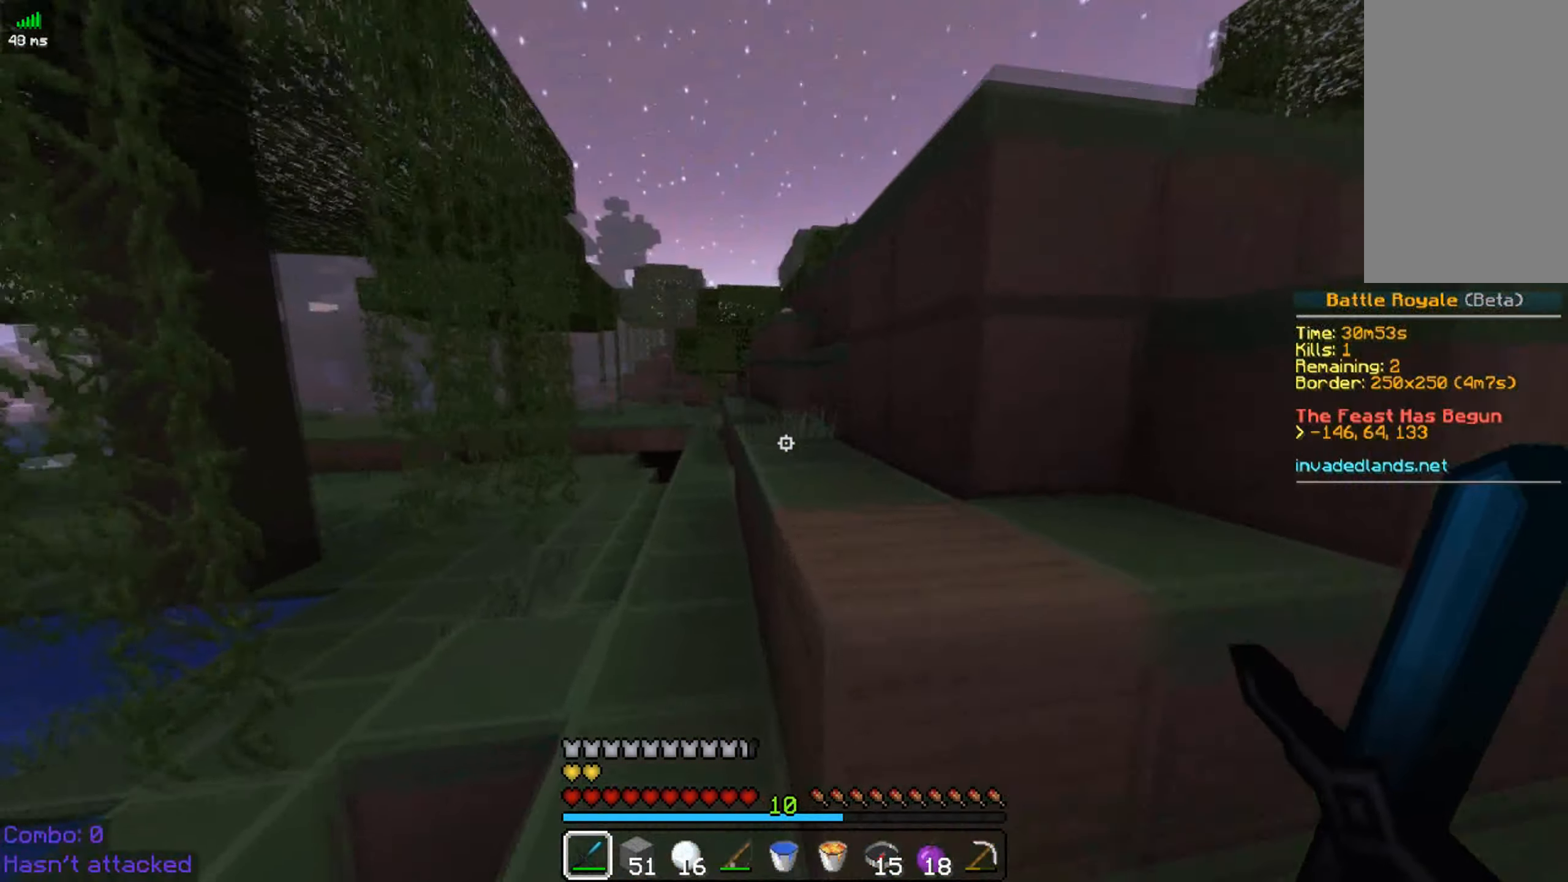
{"keys": ["w"], "mouse": [], "events": [[483, "space", "up"]]}
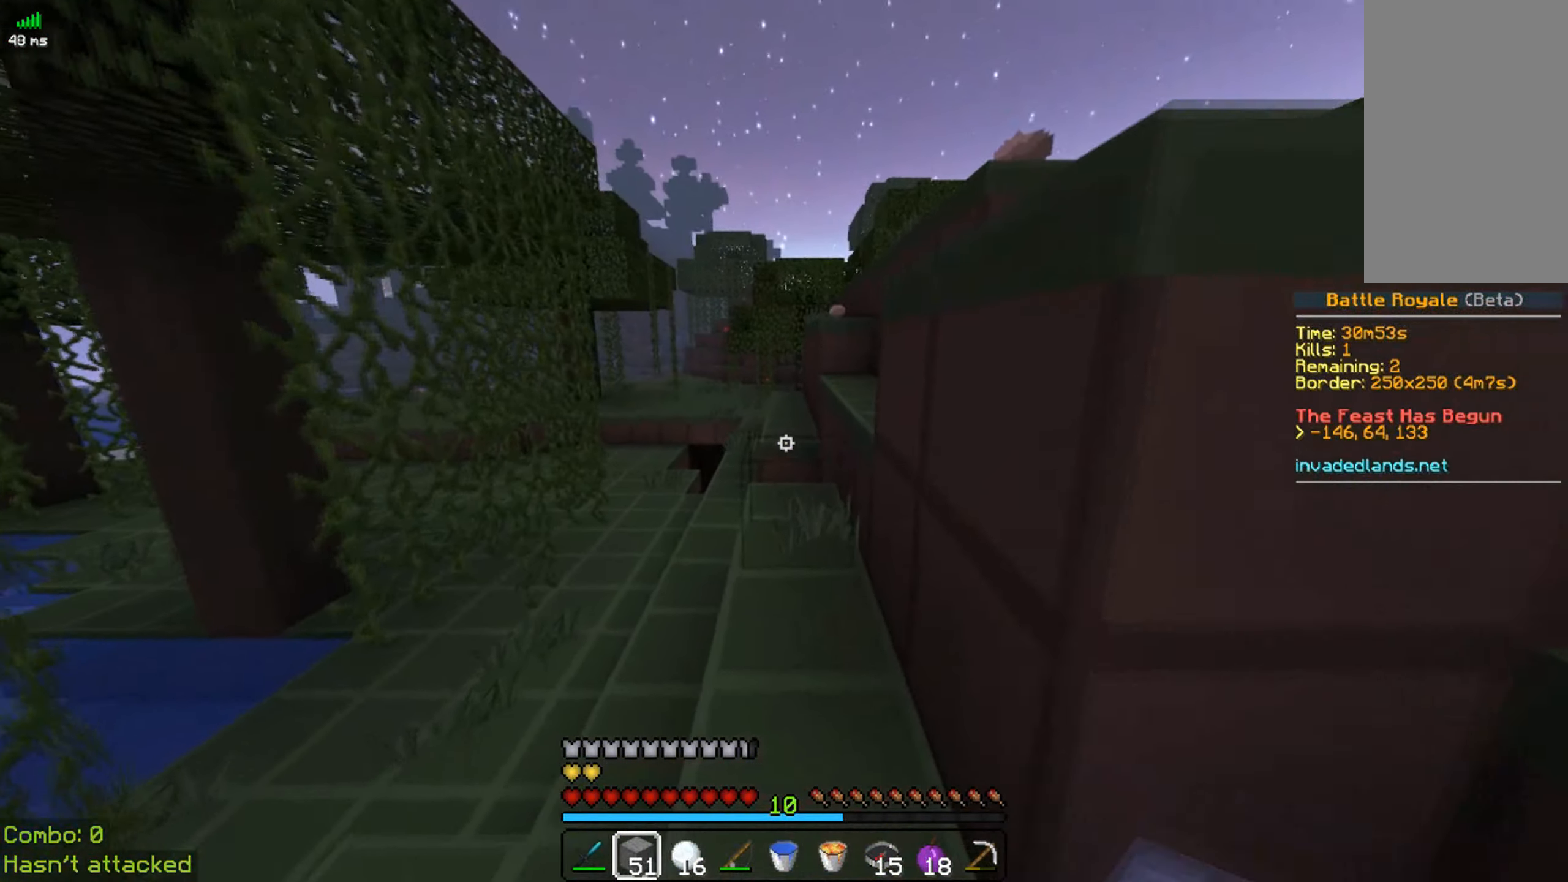
{"keys": ["space", "w"], "mouse": [], "events": [[483, "space", "down"]]}
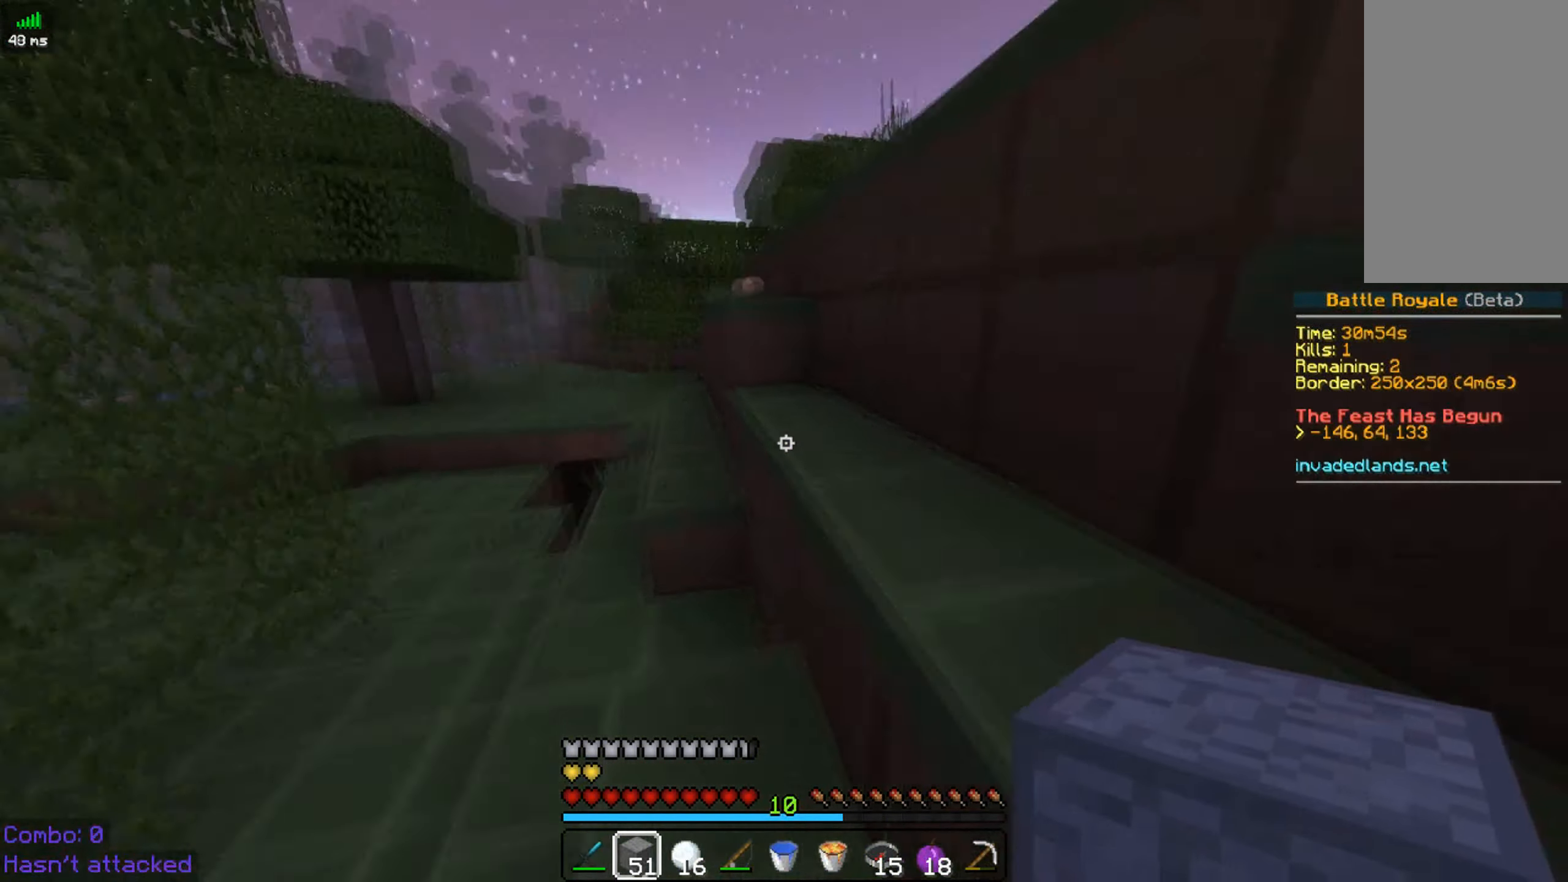
{"keys": ["space", "w"], "mouse": [], "events": [[83, "d", "down"], [133, "space", "up"], [300, "d", "up"], [483, "space", "down"]]}
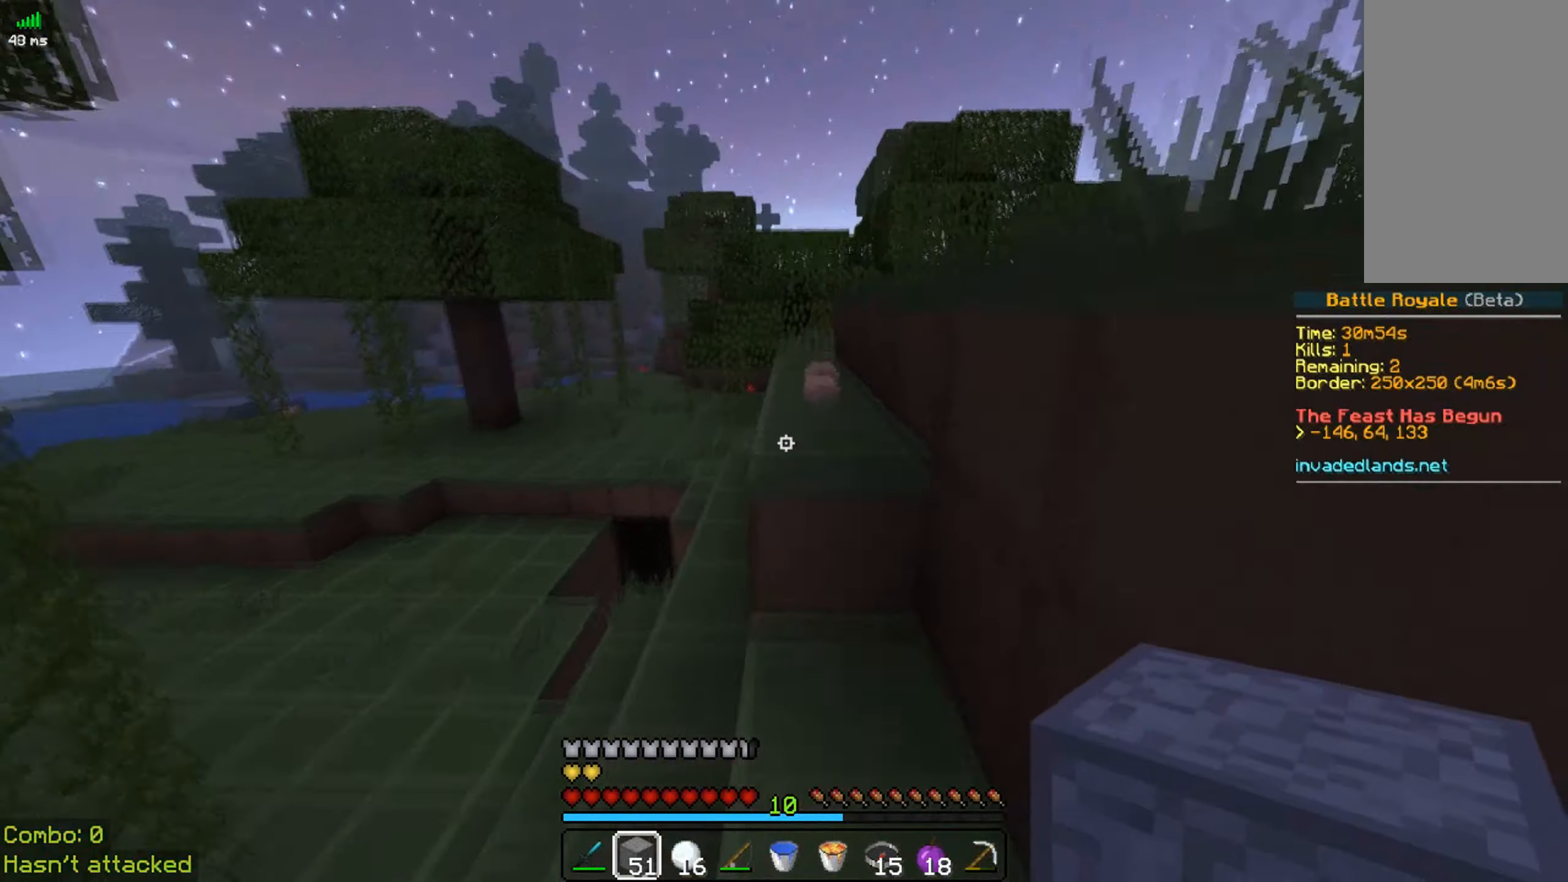
{"keys": ["space", "w"], "mouse": [], "events": [[150, "space", "up"], [183, "a", "down"], [383, "space", "down"], [450, "a", "up"]]}
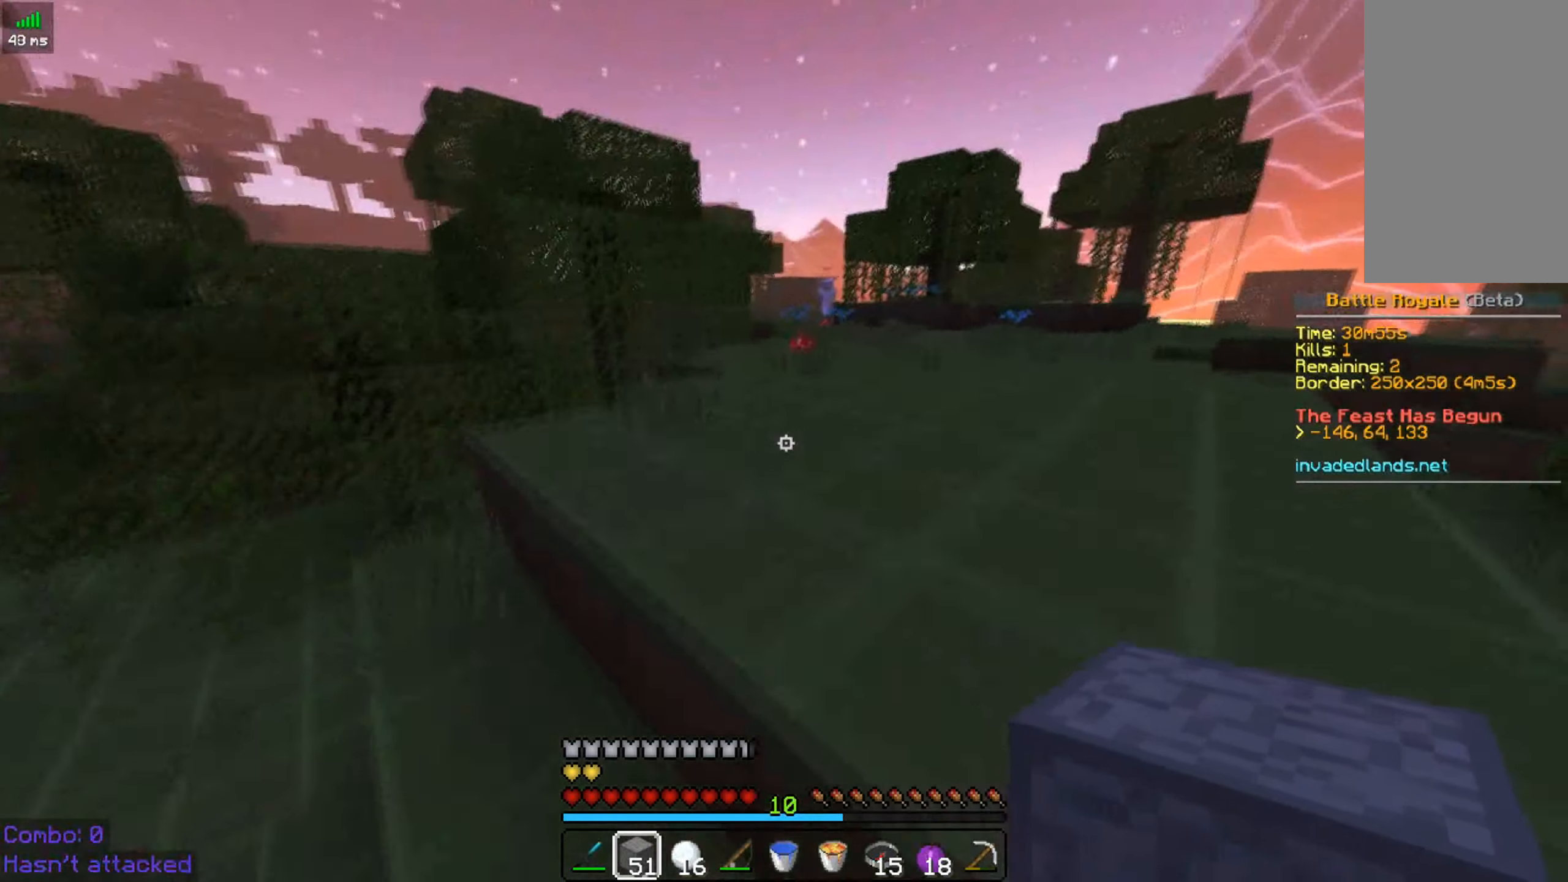
{"keys": ["space", "w"], "mouse": [], "events": [[100, "space", "up"], [333, "space", "down"]]}
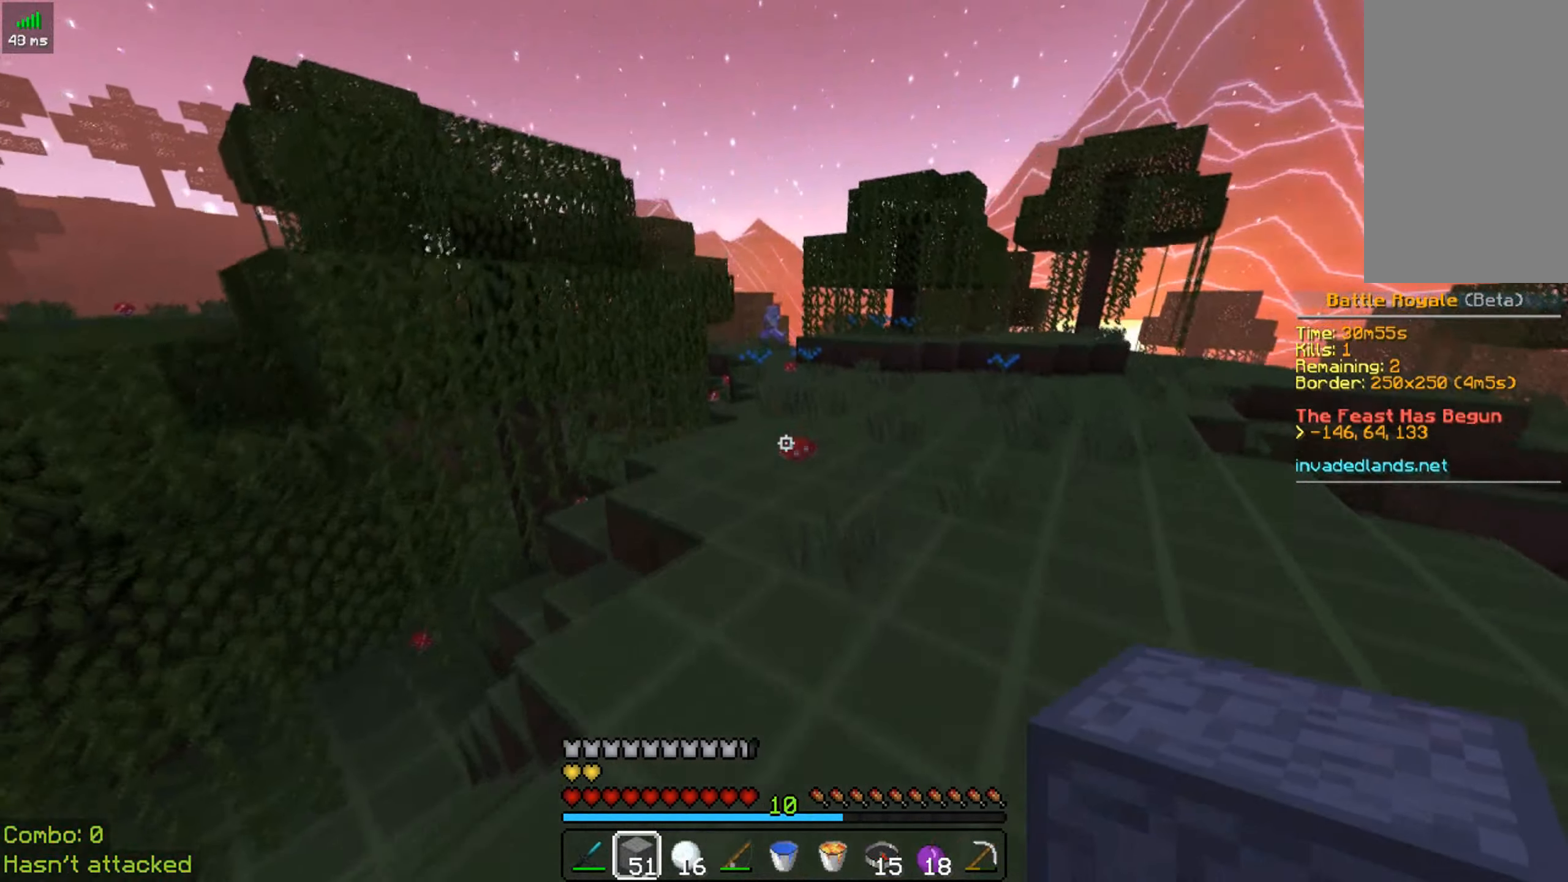
{"keys": ["space", "w"], "mouse": [], "events": []}
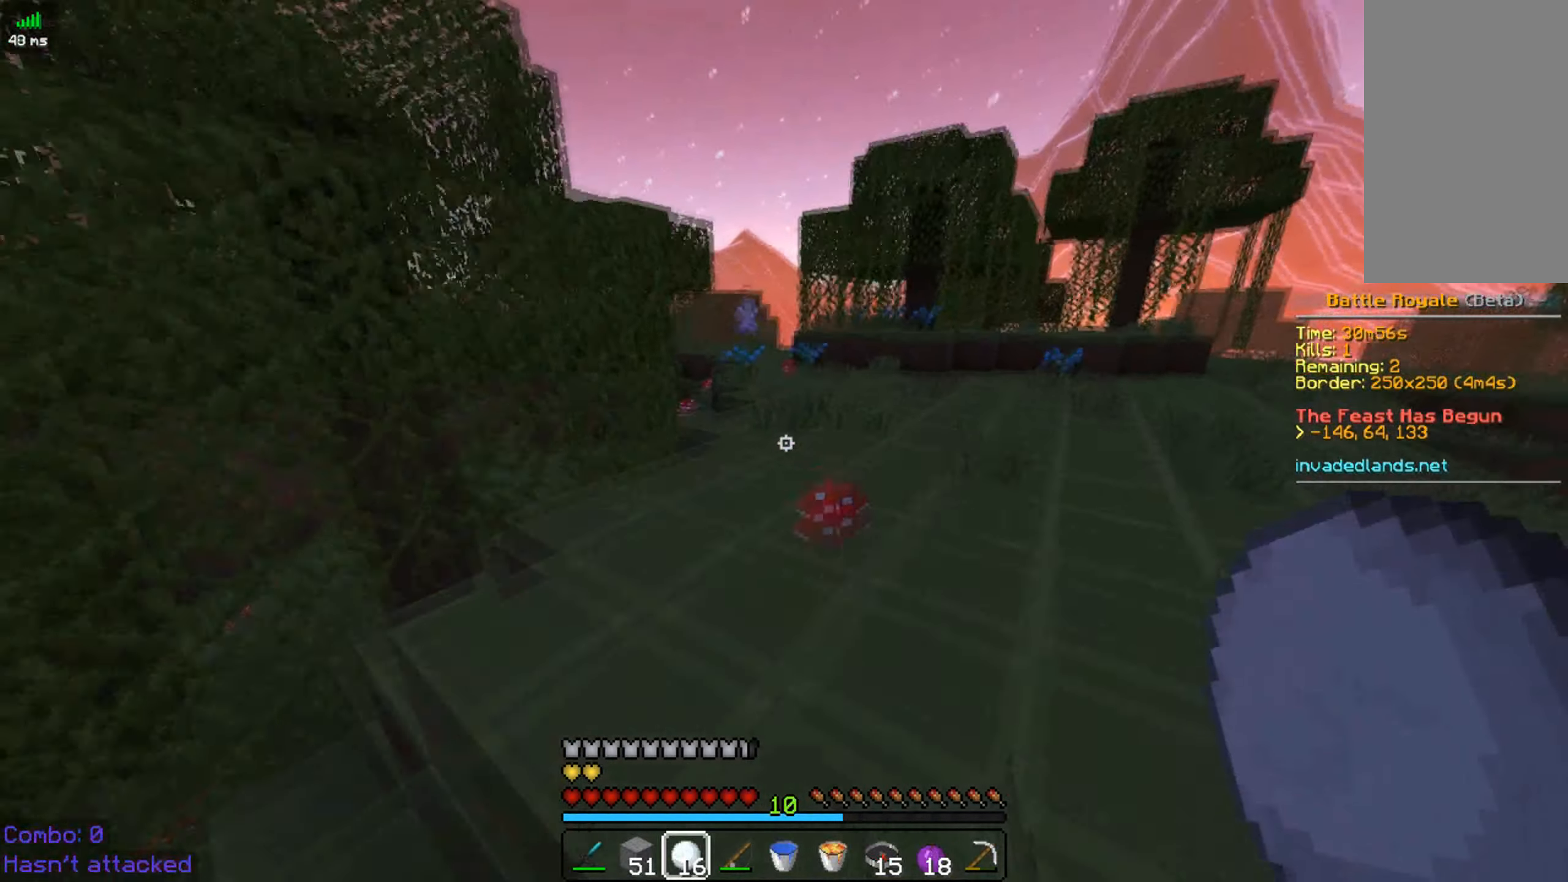
{"keys": ["space", "w"], "mouse": [], "events": []}
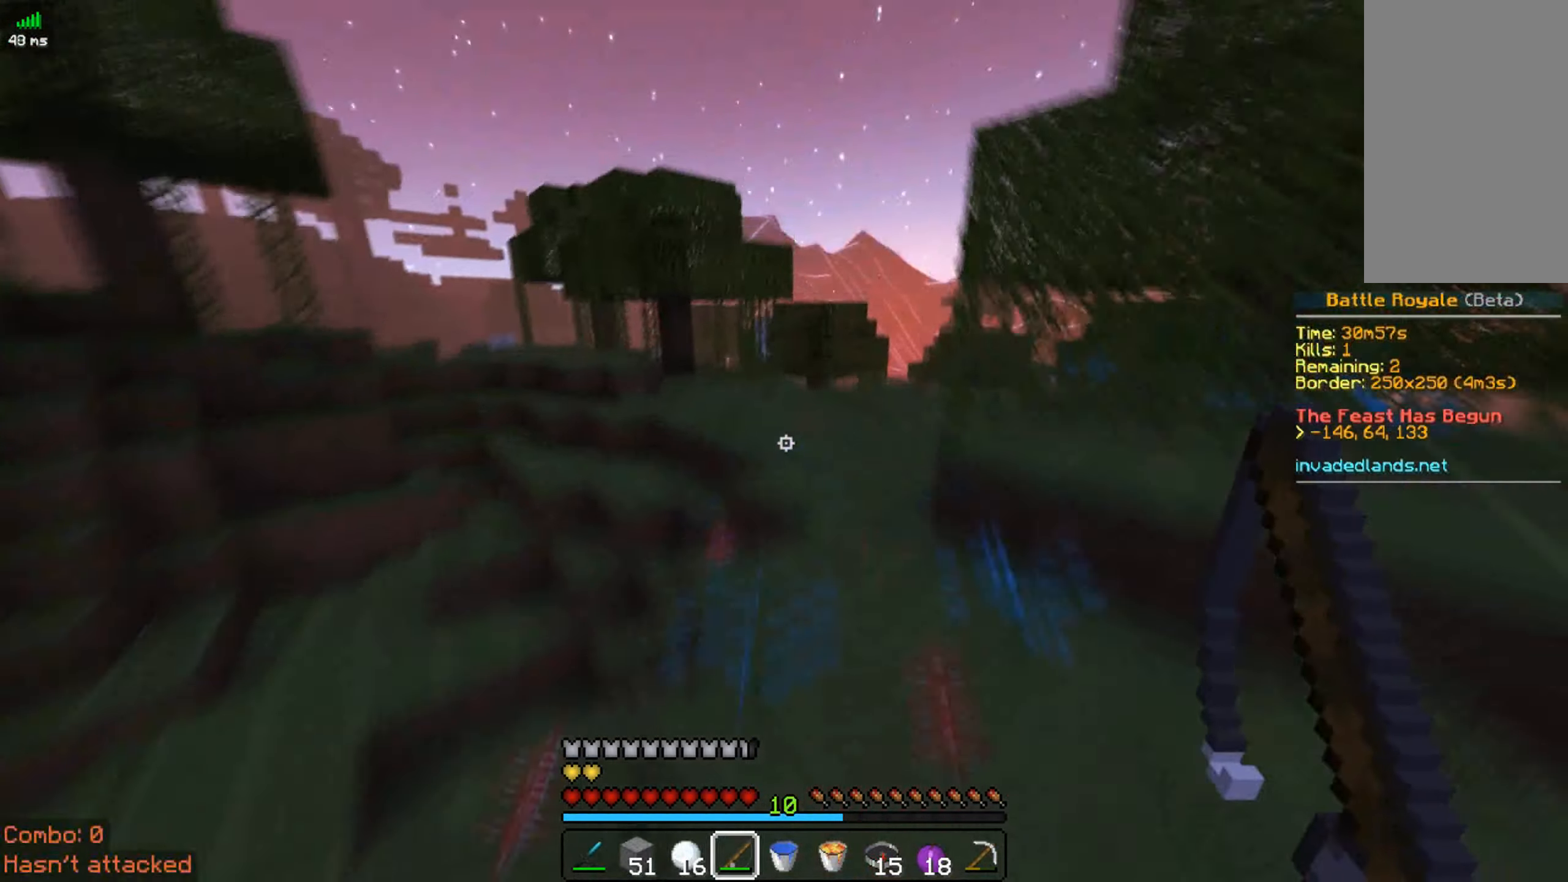
{"keys": ["space", "w"], "mouse": [], "events": []}
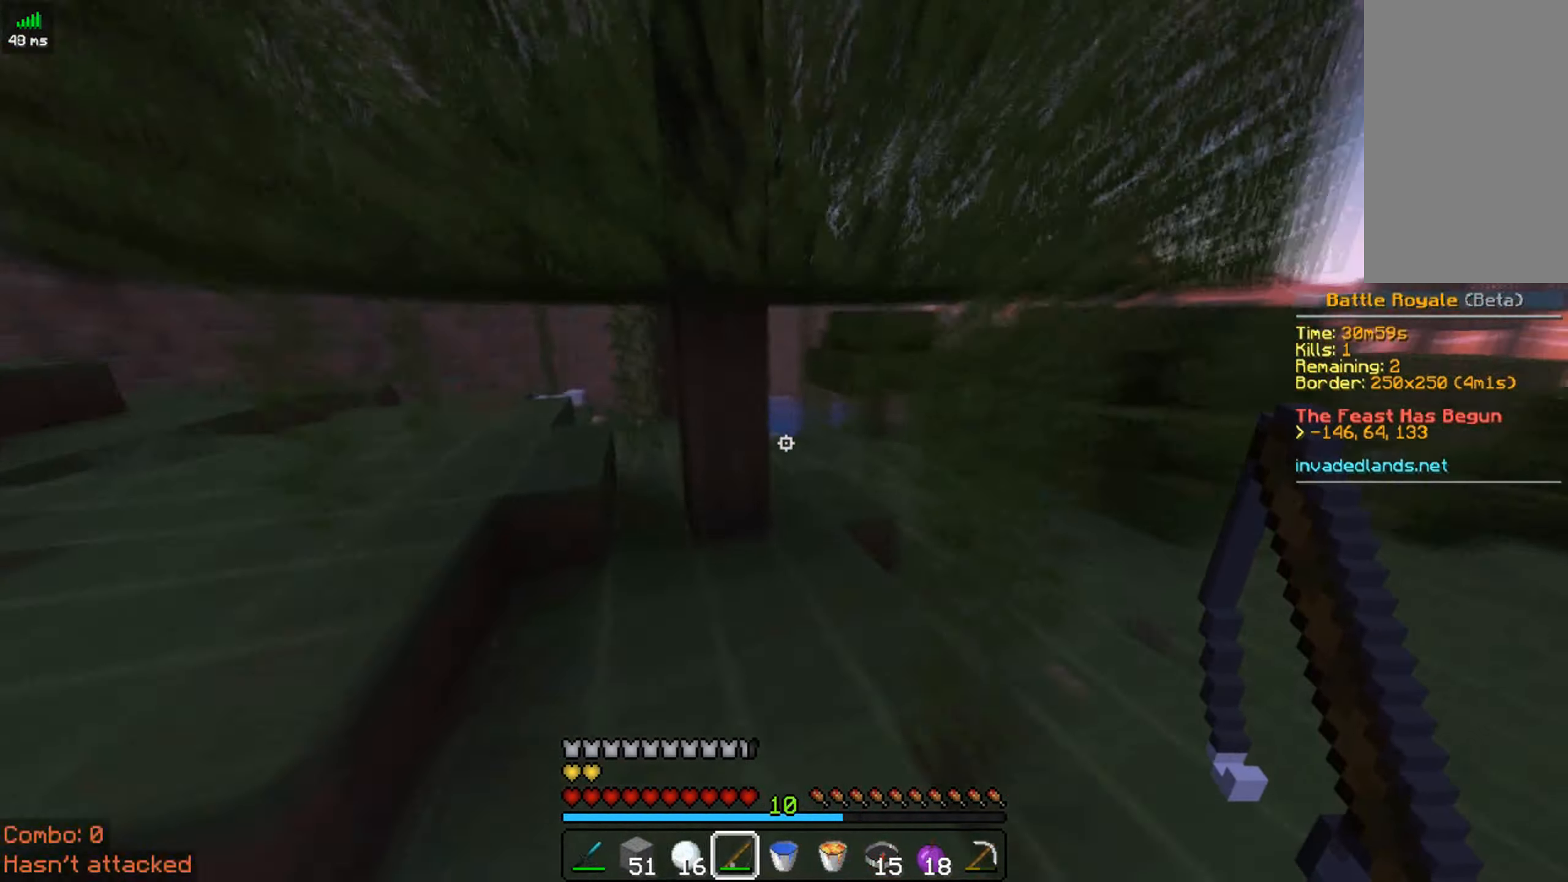
{"keys": ["space", "w"], "mouse": [], "events": [[17, "space", "up"], [100, "d", "down"], [100, "space", "down"], [150, "d", "up"]]}
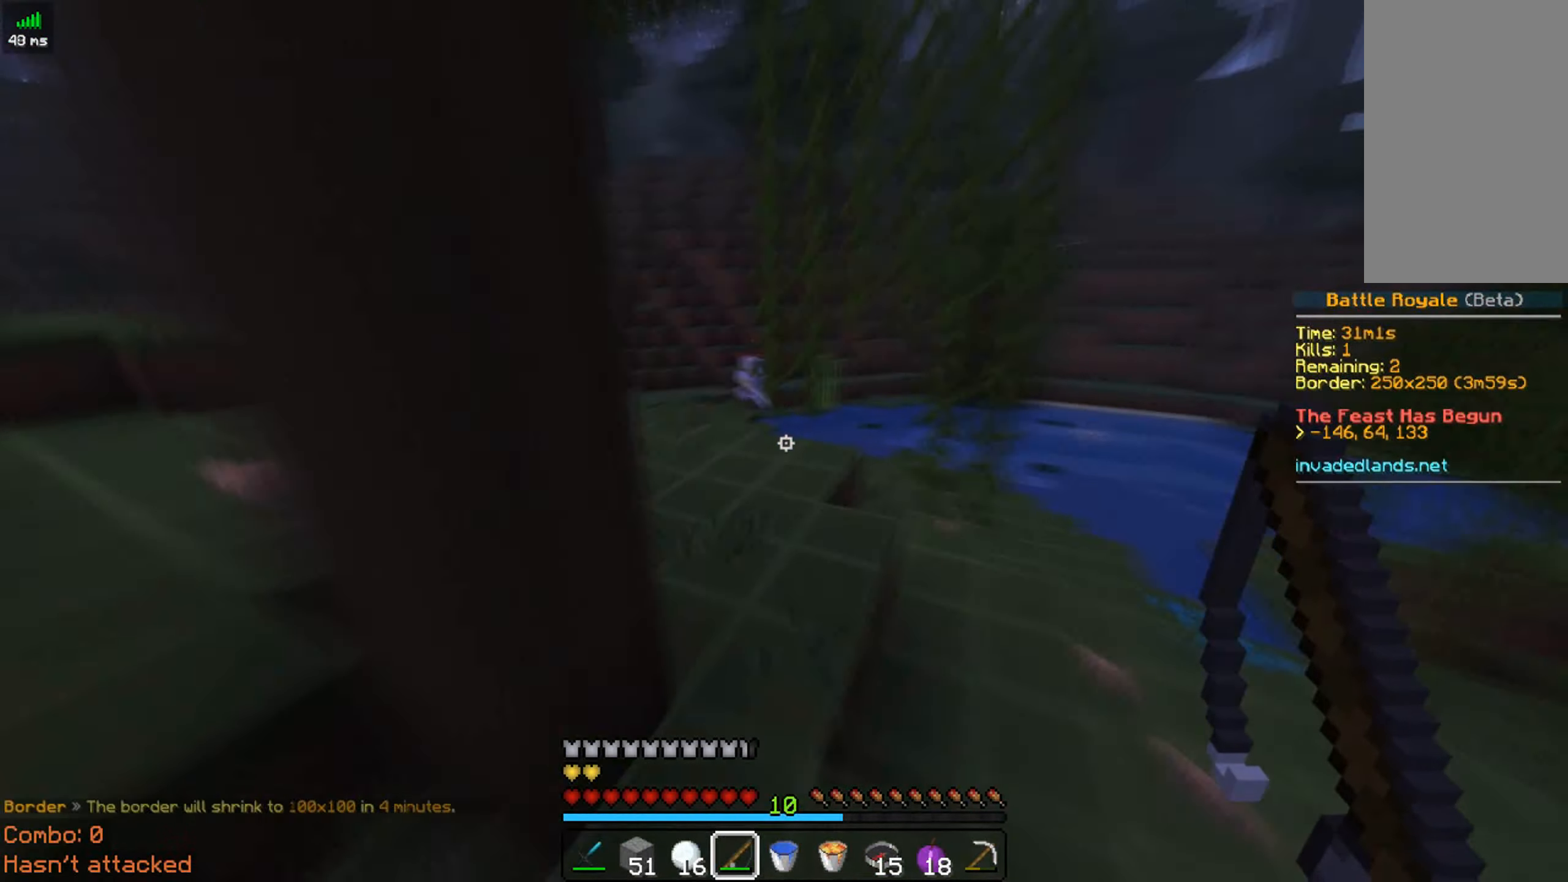
{"keys": ["space", "w"], "mouse": [], "events": [[83, "a", "down"], [167, "a", "up"]]}
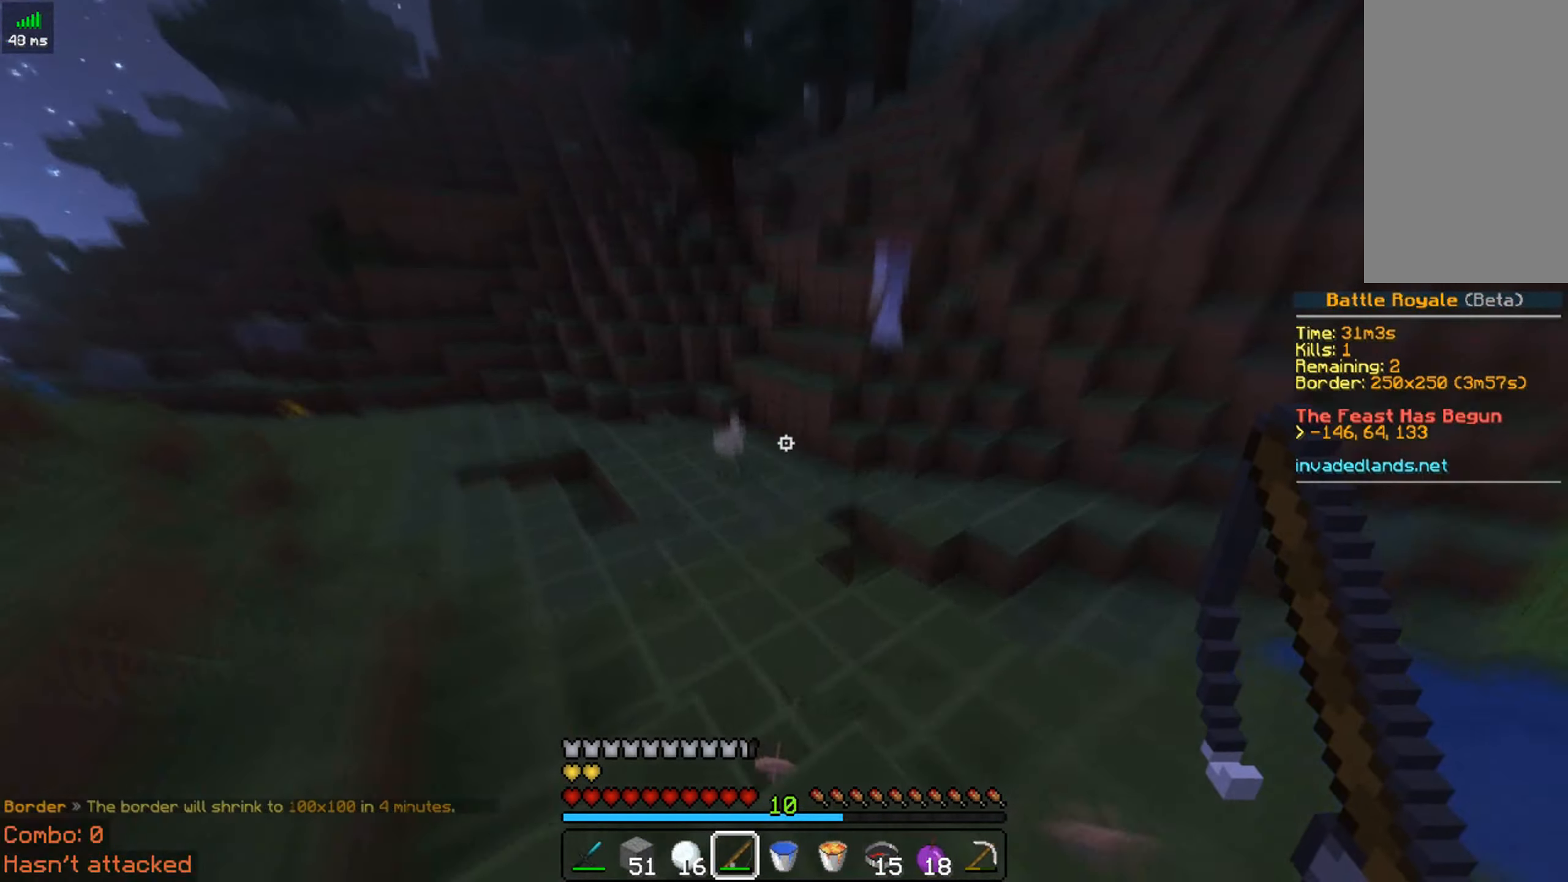
{"keys": ["d", "space", "w"], "mouse": [], "events": [[167, "space", "up"], [283, "d", "down"], [283, "space", "down"], [333, "space", "up"], [367, "d", "up"], [383, "a", "down"], [400, "space", "down"], [433, "space", "up"], [483, "a", "up"], [483, "d", "down"], [483, "space", "down"]]}
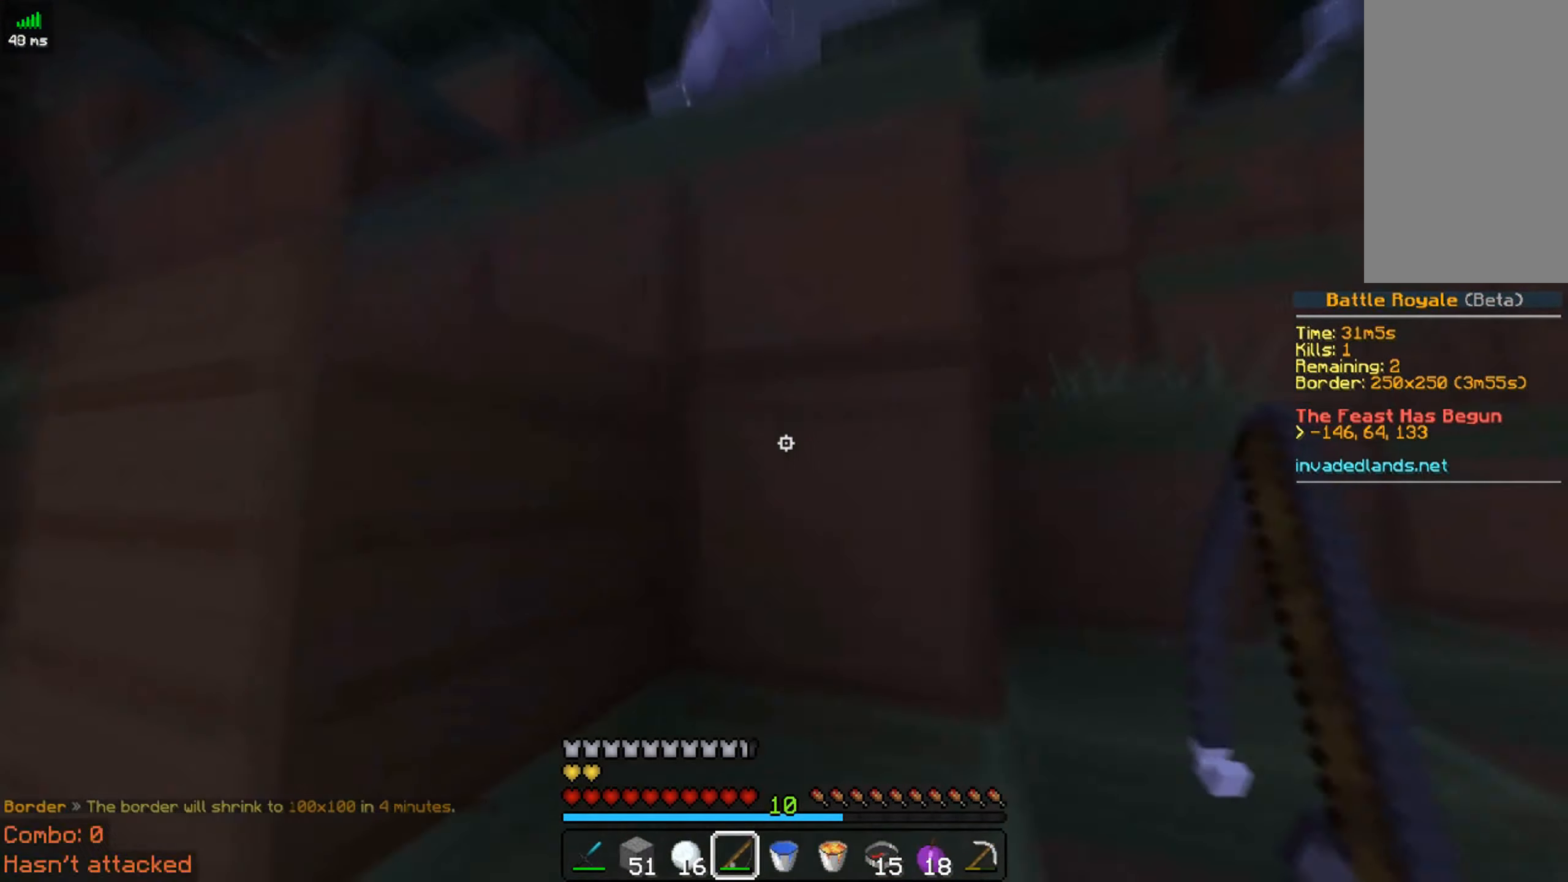
{"keys": ["d", "w"], "mouse": [], "events": [[50, "space", "up"], [67, "d", "up"], [83, "a", "down"], [83, "space", "down"], [183, "mouse_right", "down"], [200, "a", "up"], [217, "mouse_right", "up"], [250, "d", "down"], [317, "w", "up"], [333, "mouse_right", "down"], [367, "mouse_right", "up"], [400, "mouse_right", "down"], [433, "w", "down"], [450, "mouse_right", "up"], [450, "space", "up"], [483, "mouse_left", "down"], [500, "mouse_left", "up"]]}
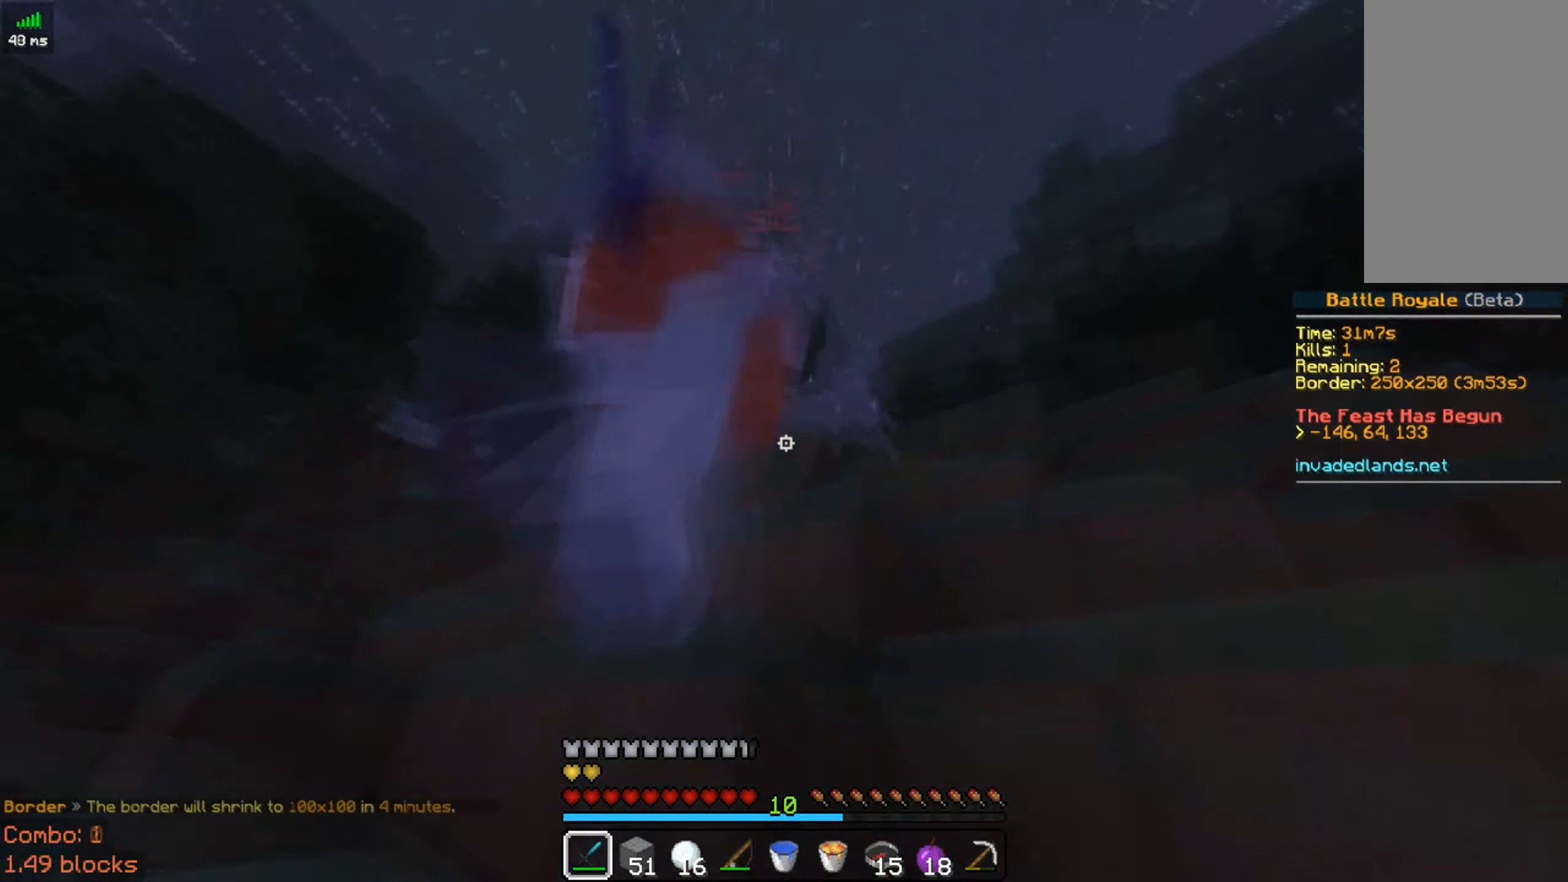
{"keys": ["space", "w"], "mouse": [], "events": [[17, "mouse_left", "down"], [17, "mouse_right", "down"], [33, "d", "up"], [167, "mouse_right", "up"], [217, "mouse_left", "up"], [233, "space", "down"], [250, "a", "down"], [300, "a", "up"], [367, "d", "down"], [400, "mouse_right", "down"], [417, "d", "up"], [434, "mouse_right", "up"], [467, "mouse_left", "down"], [500, "mouse_left", "up"]]}
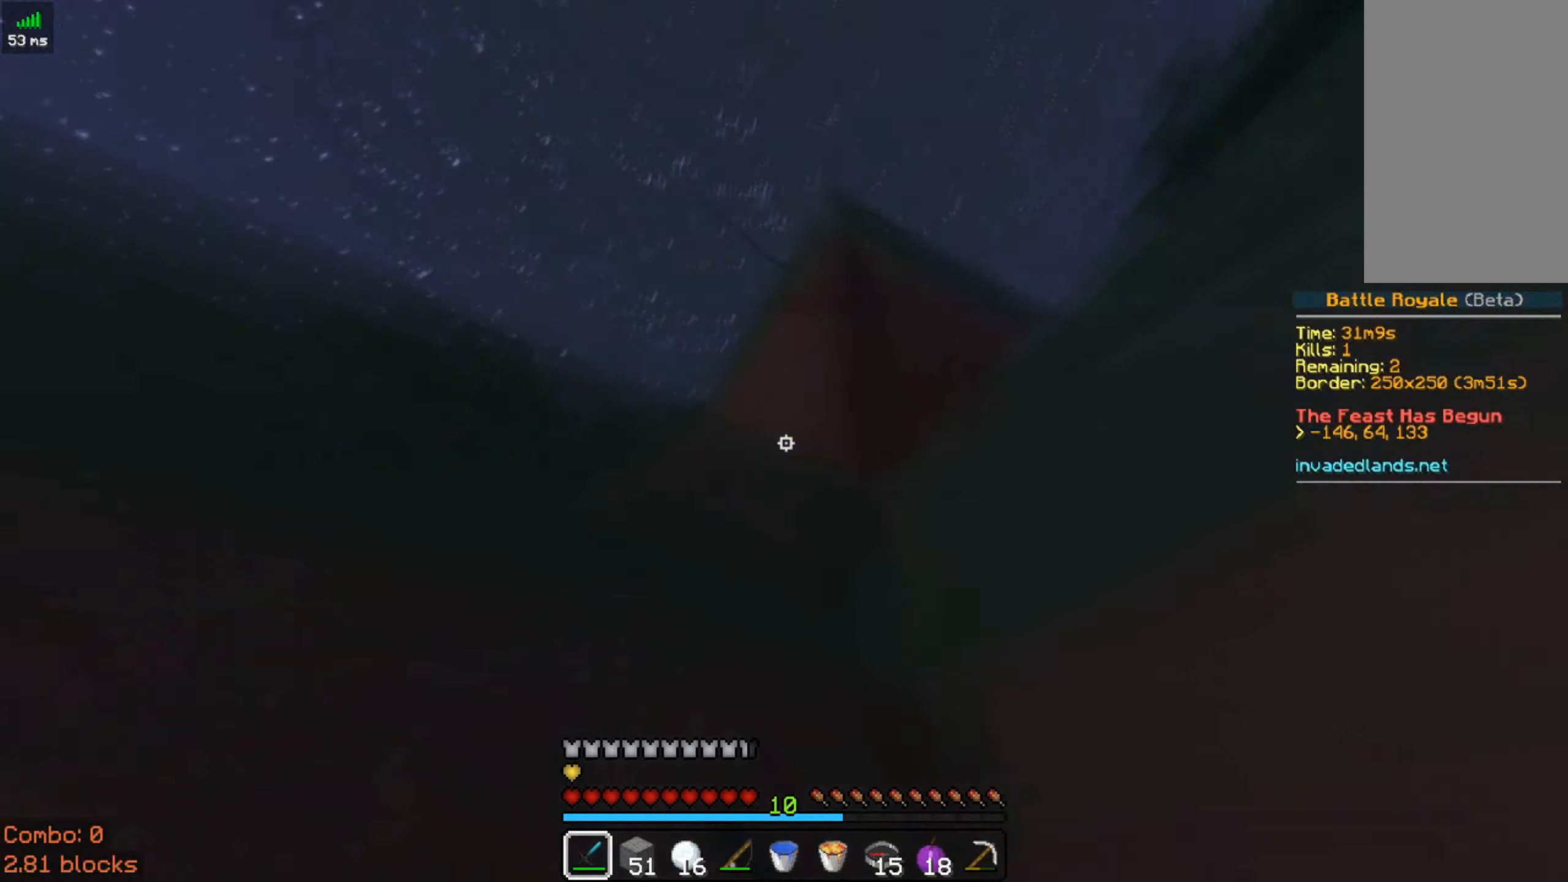
{"keys": ["space", "w"], "mouse": [], "events": [[17, "mouse_left", "down"], [134, "mouse_left", "up"], [267, "d", "down"], [417, "d", "up"], [434, "a", "down"], [450, "mouse_left", "down"], [467, "a", "up"], [500, "mouse_left", "up"]]}
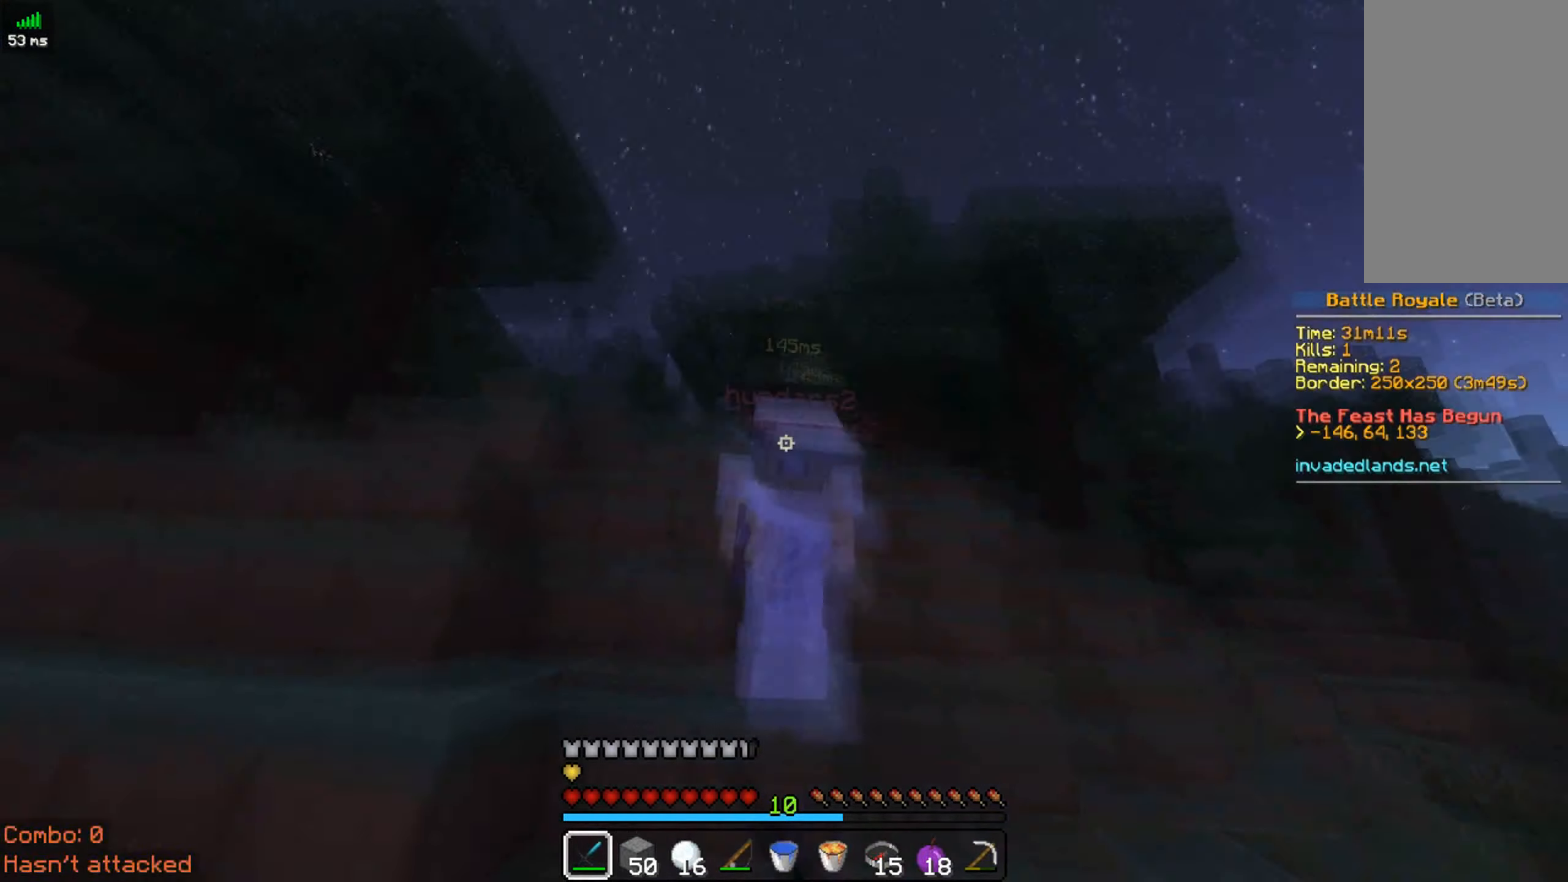
{"keys": ["w"], "mouse": [], "events": [[17, "mouse_left", "down"], [34, "mouse_left", "up"], [50, "mouse_left", "down"], [117, "mouse_left", "up"], [150, "mouse_left", "down"], [167, "mouse_left", "up"], [284, "space", "up"]]}
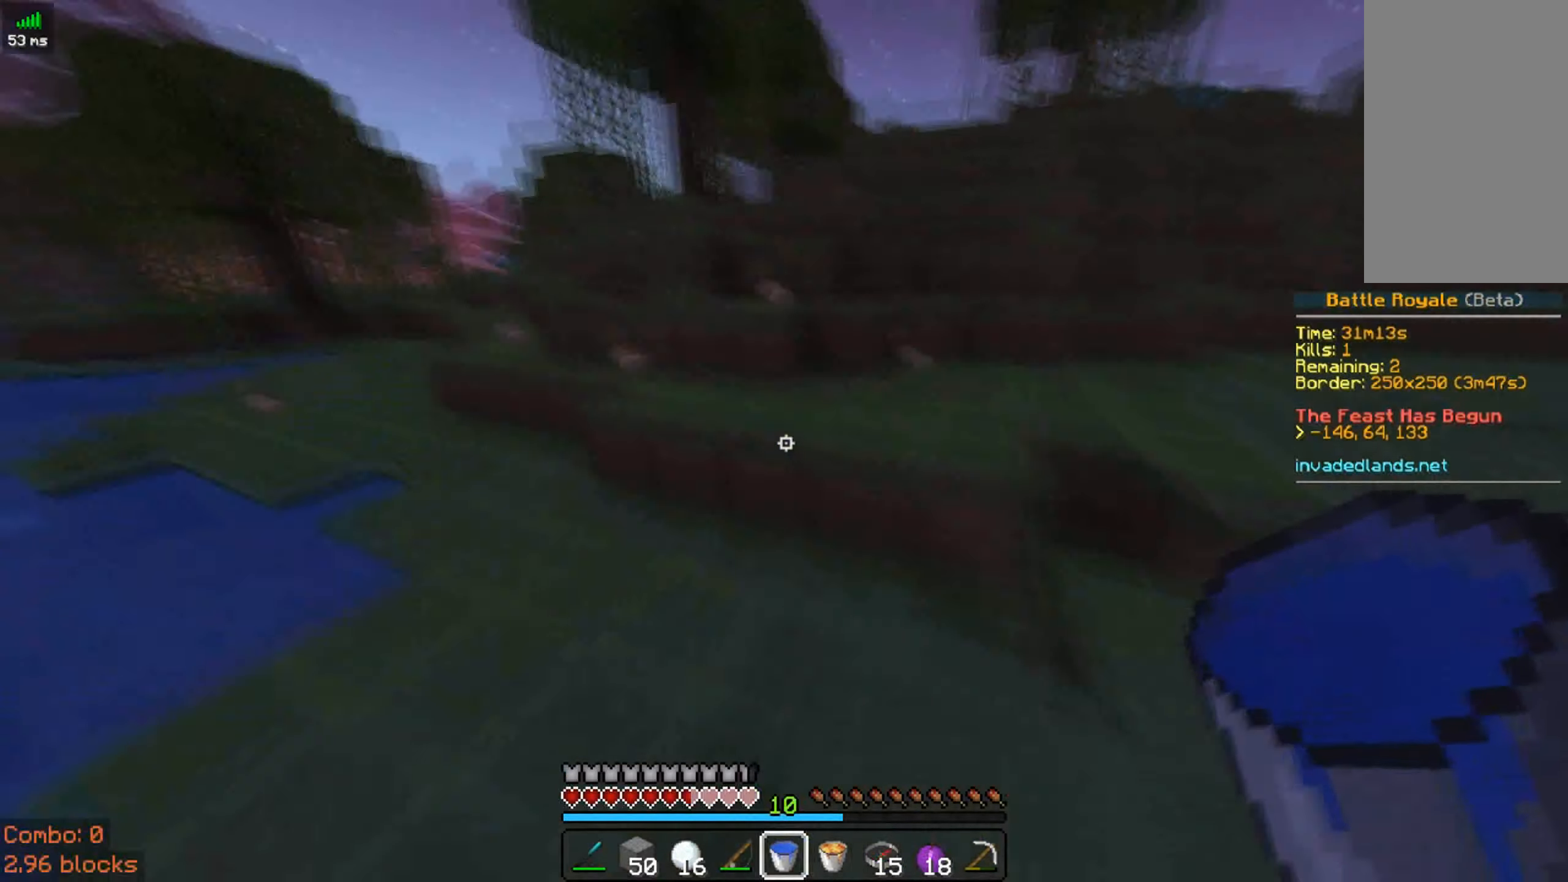
{"keys": ["space", "w"], "mouse": [], "events": [[17, "space", "down"], [267, "mouse_right", "down"], [317, "mouse_right", "up"]]}
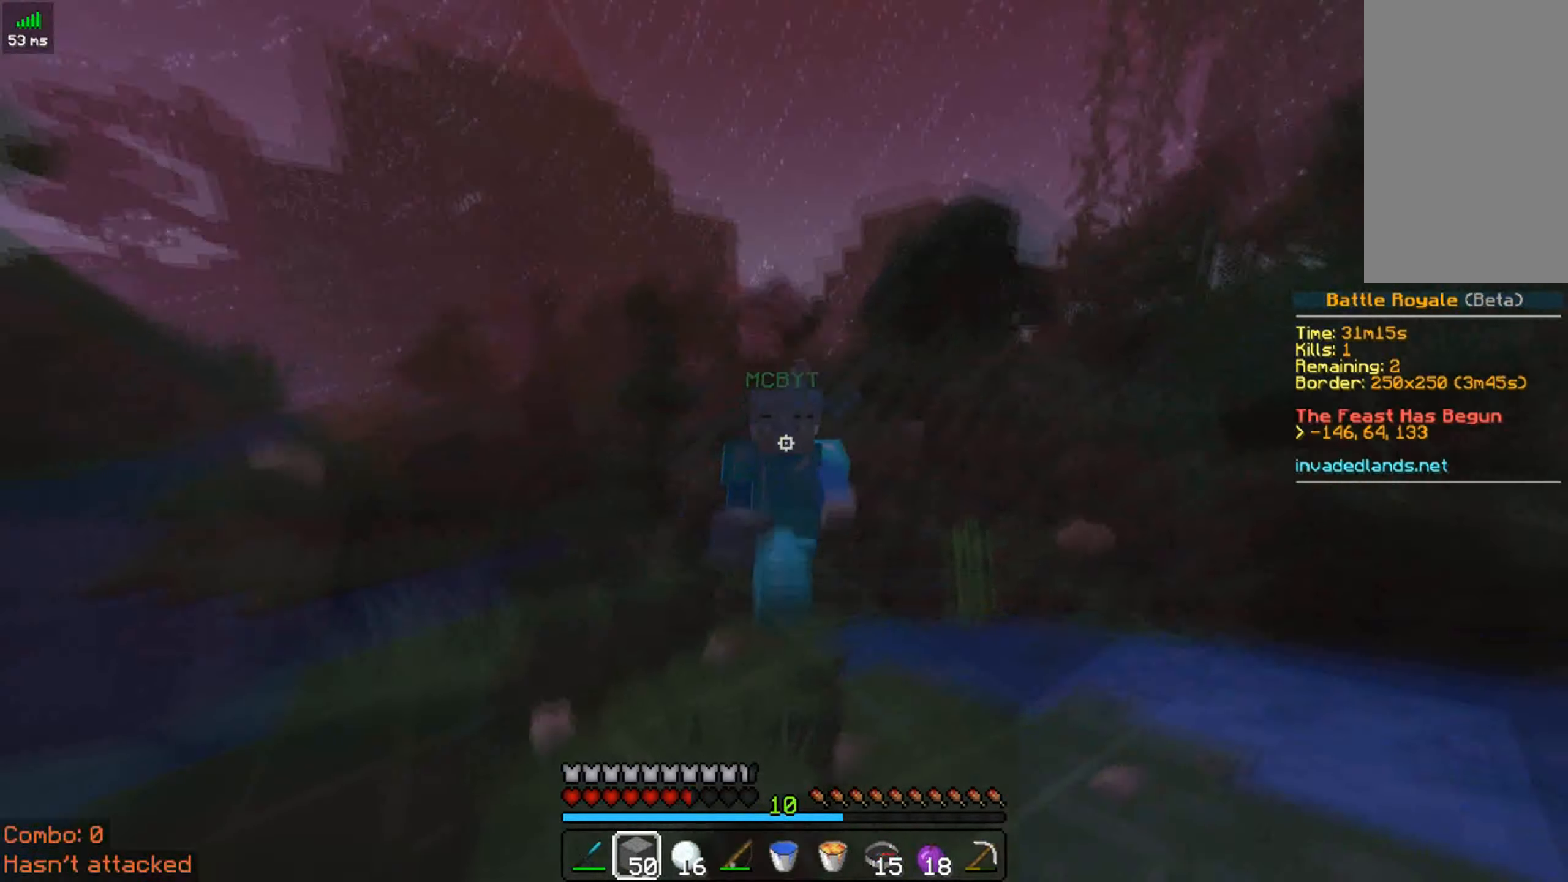
{"keys": ["a"], "mouse": ["right"], "events": [[84, "mouse_right", "down"], [100, "mouse_right", "up"], [167, "a", "down"], [250, "a", "up"], [317, "space", "up"], [334, "a", "down"], [350, "w", "up"], [384, "mouse_right", "down"], [400, "s", "down"], [484, "s", "up"]]}